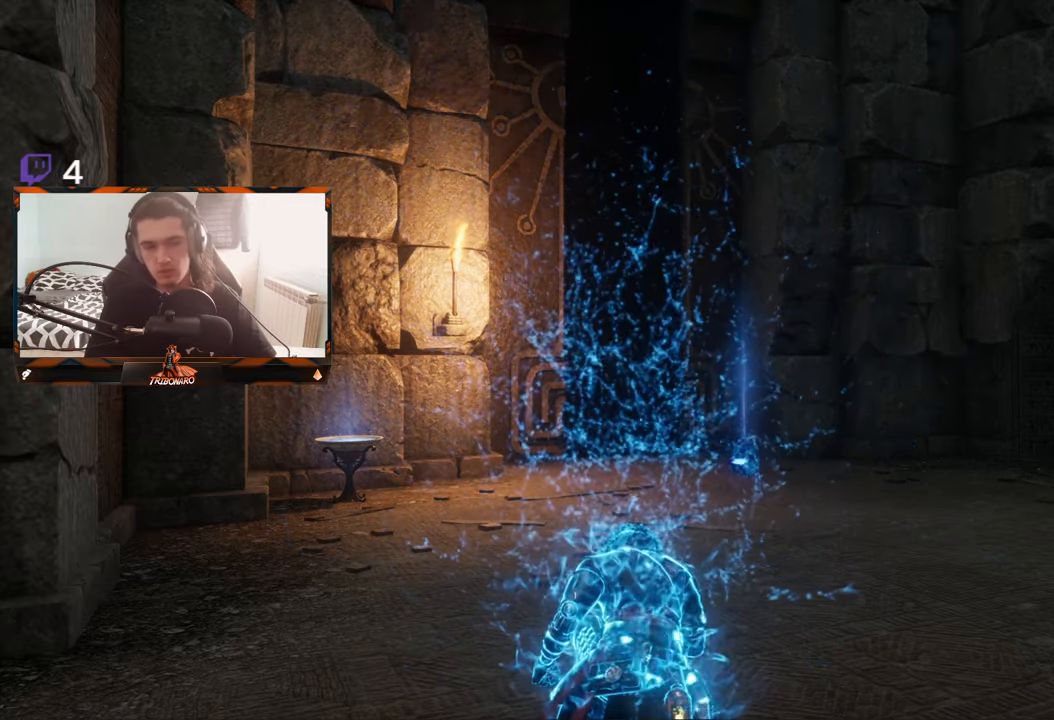
Gameplay with a controller (Xbox layout); each line is a JSON object with the inputs held at the frame after it. "events" lists button and stick changes between this image and that frame as [ms after this image, input, new state], when the widget could be followed in between.
{"buttons": [], "left_stick": "up-right", "right_stick": "center", "events": [[483, "left_stick", "up-right"]]}
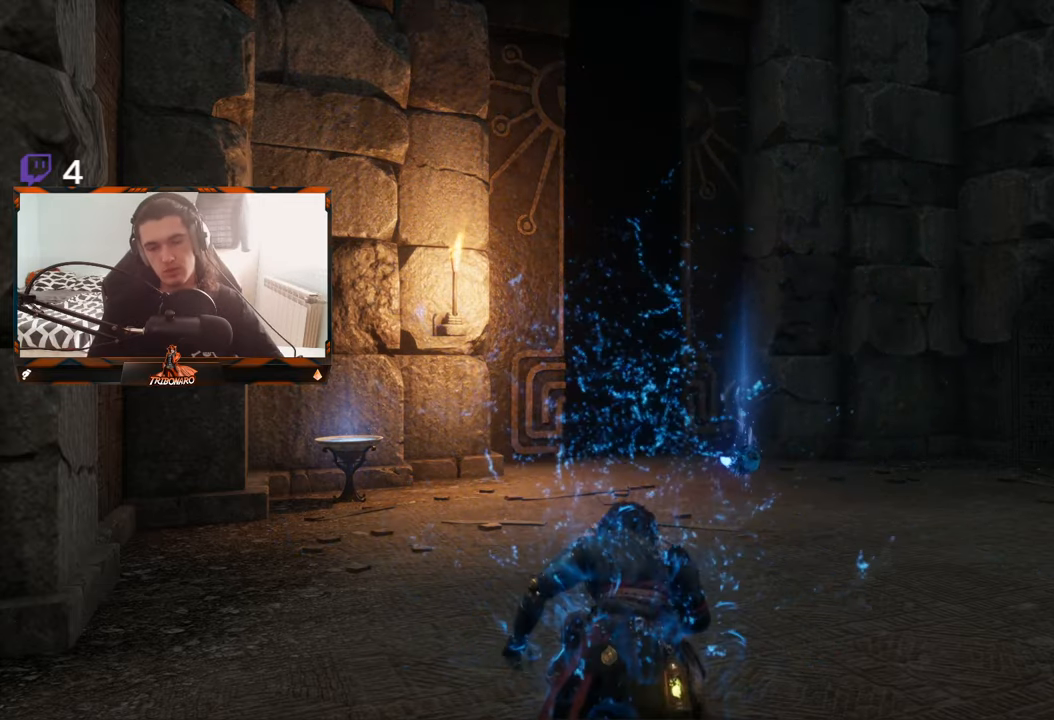
{"buttons": [], "left_stick": "up", "right_stick": "center", "events": [[183, "left_stick", "up"]]}
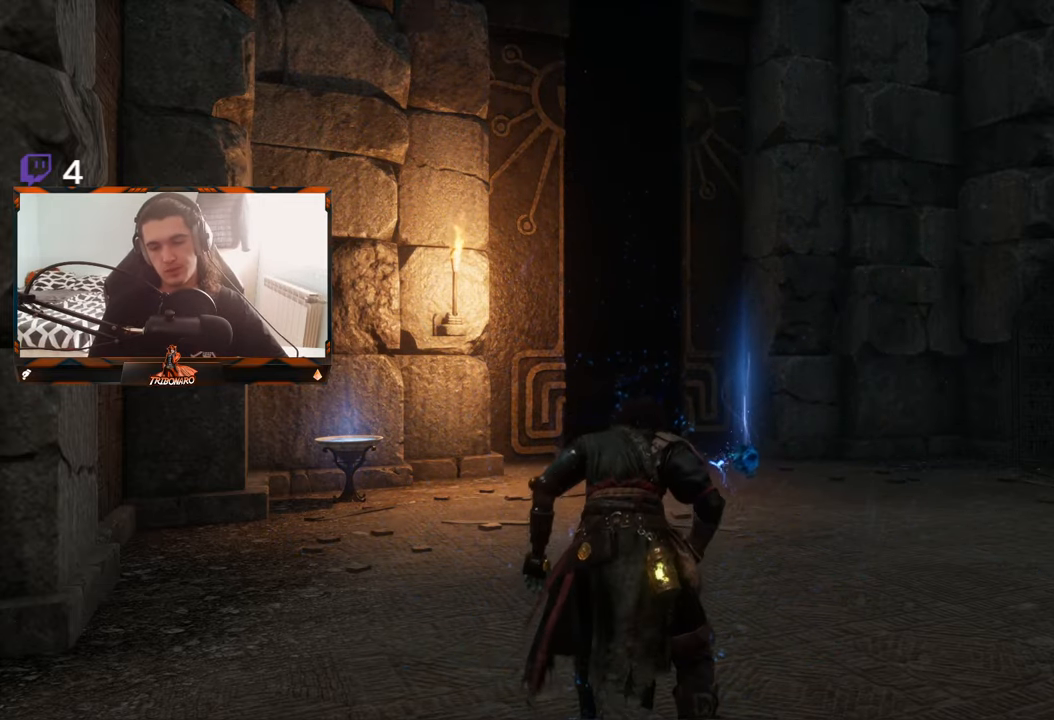
{"buttons": [], "left_stick": "up", "right_stick": "center", "events": []}
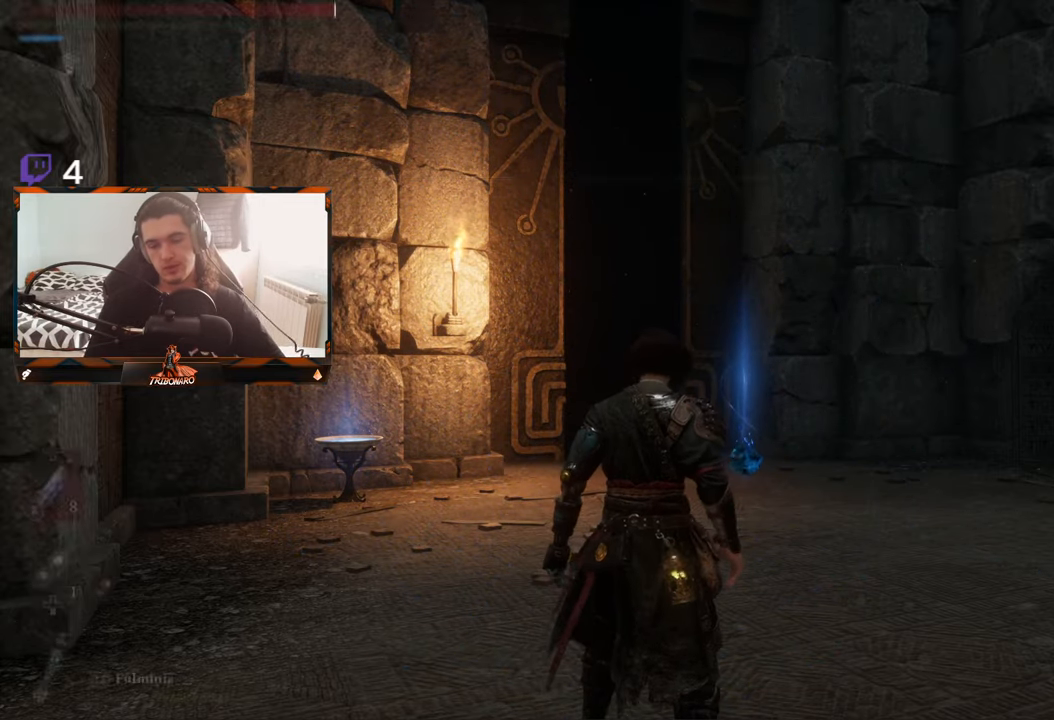
{"buttons": [], "left_stick": "up", "right_stick": "center", "events": []}
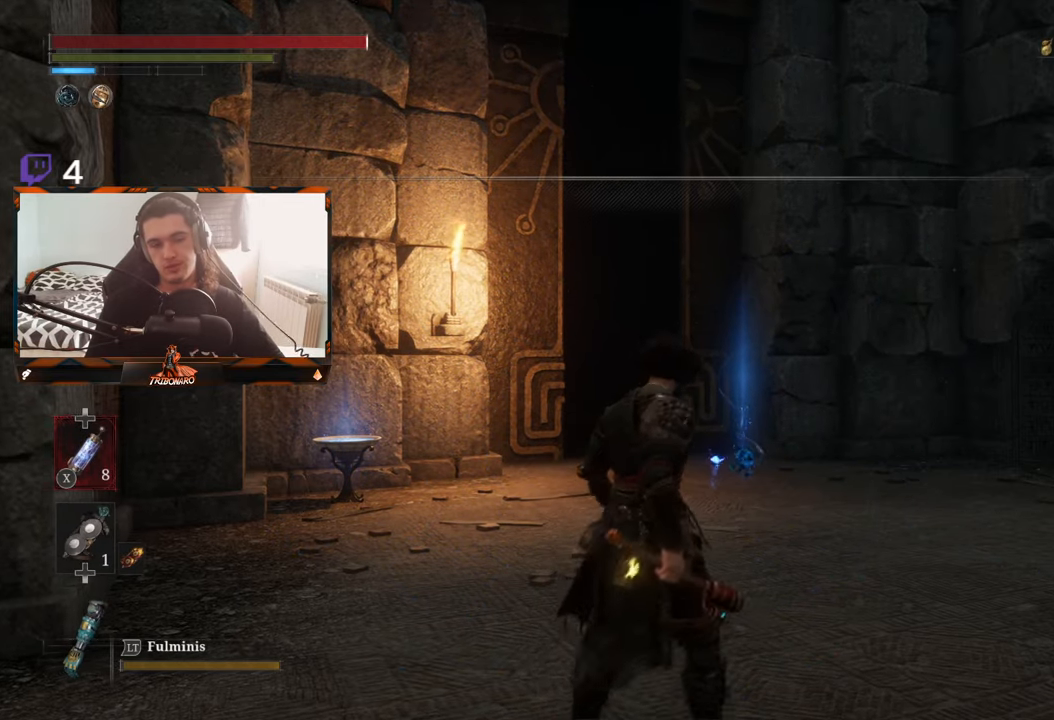
{"buttons": [], "left_stick": "up", "right_stick": "center", "events": [[233, "right_stick", "down"], [417, "right_stick", "center"]]}
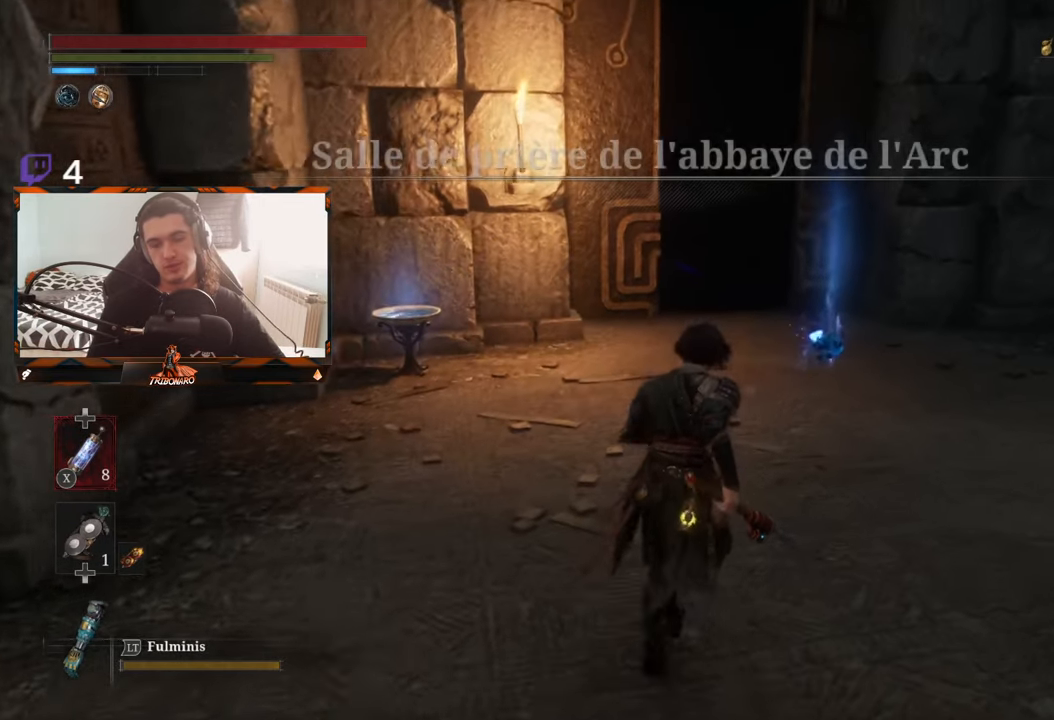
{"buttons": [], "left_stick": "up-right", "right_stick": "center", "events": [[133, "left_stick", "up-right"]]}
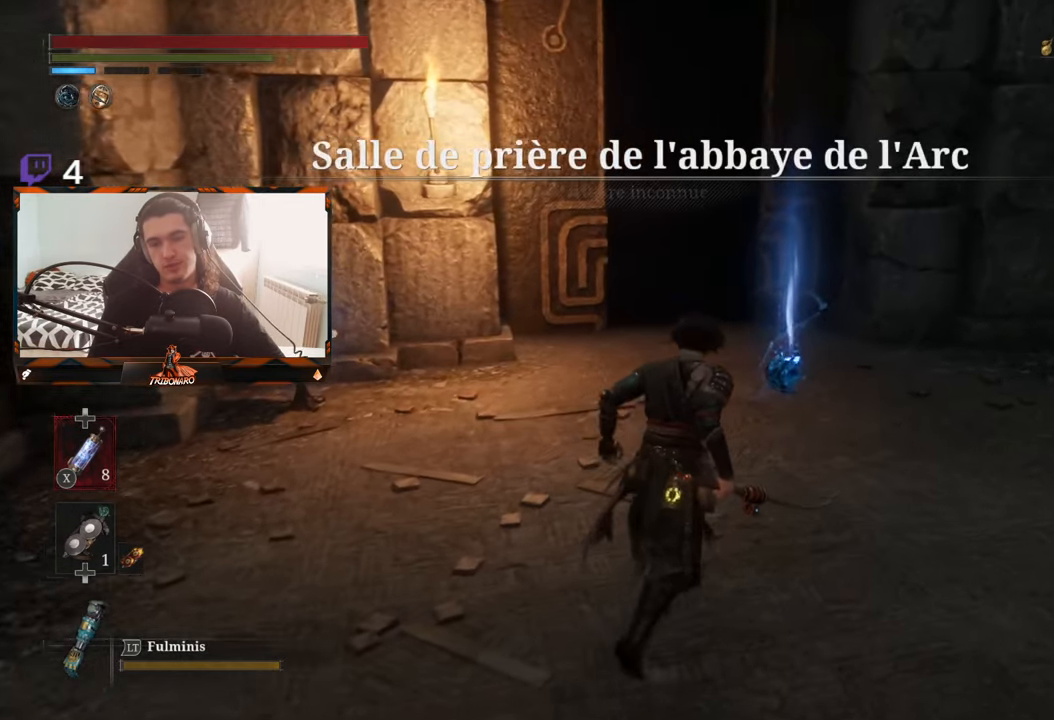
{"buttons": [], "left_stick": "up-right", "right_stick": "center", "events": [[133, "right_stick", "left"], [300, "right_stick", "center"]]}
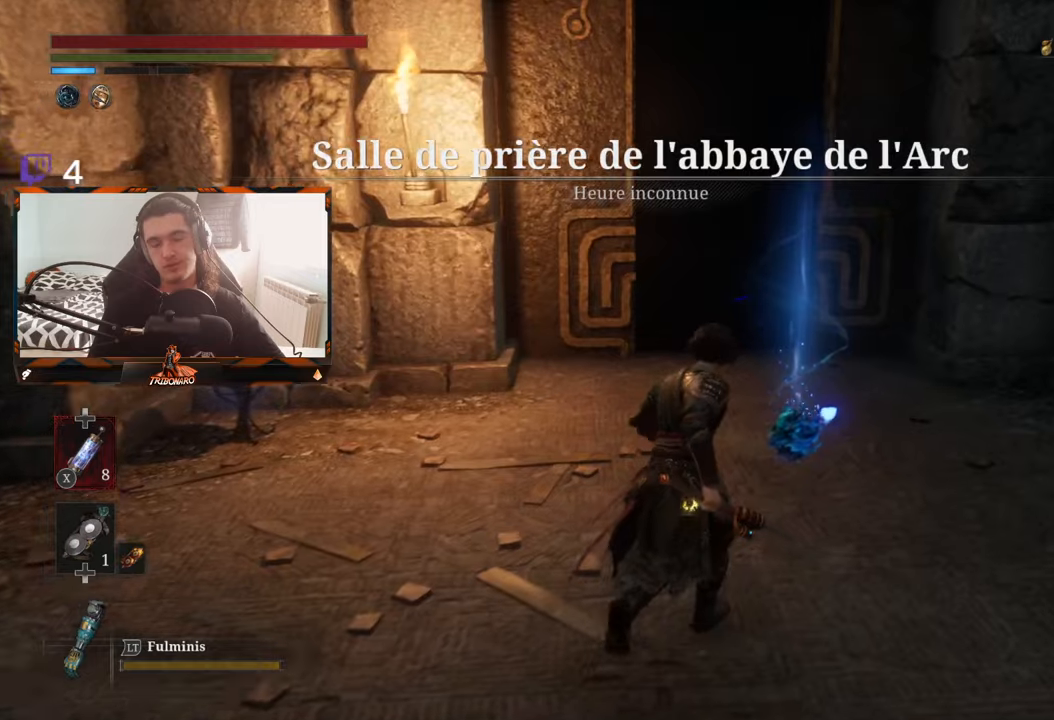
{"buttons": [], "left_stick": "up", "right_stick": "center", "events": [[500, "left_stick", "up"]]}
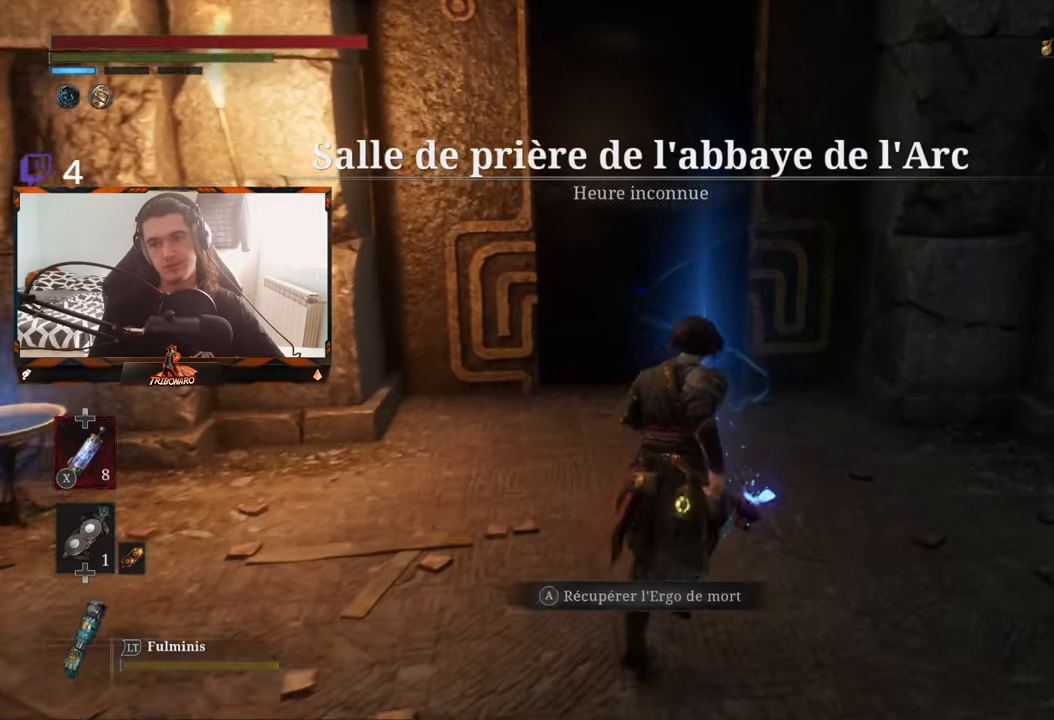
{"buttons": [], "left_stick": "up", "right_stick": "left", "events": [[67, "A", "down"], [234, "A", "up"], [484, "right_stick", "left"]]}
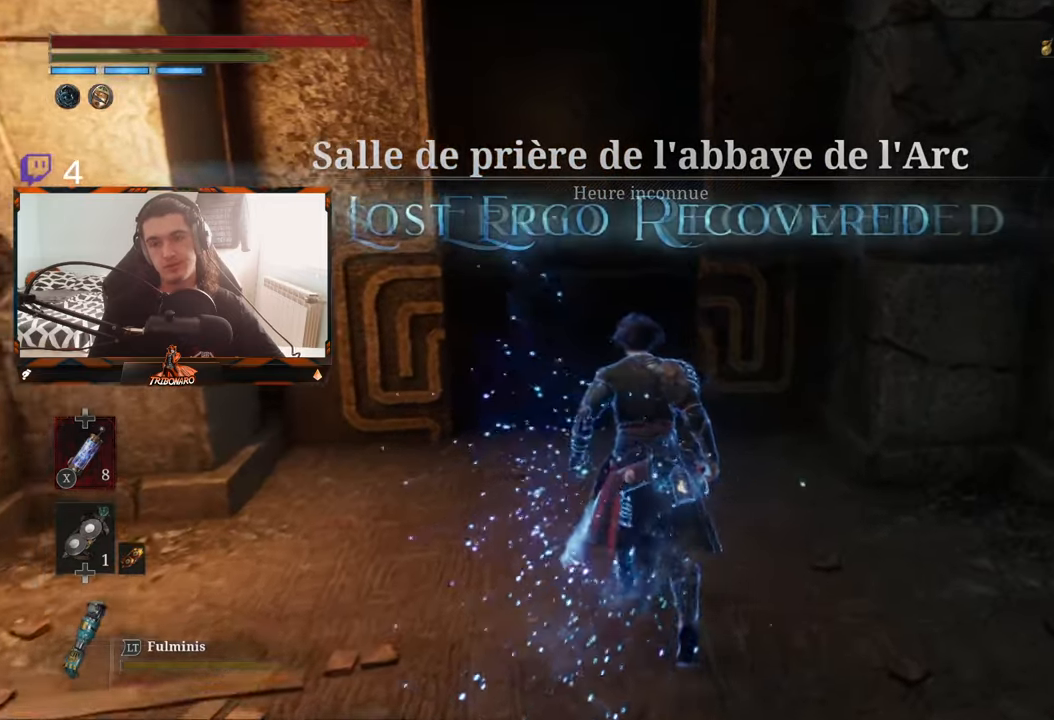
{"buttons": [], "left_stick": "up", "right_stick": "center", "events": [[150, "right_stick", "center"]]}
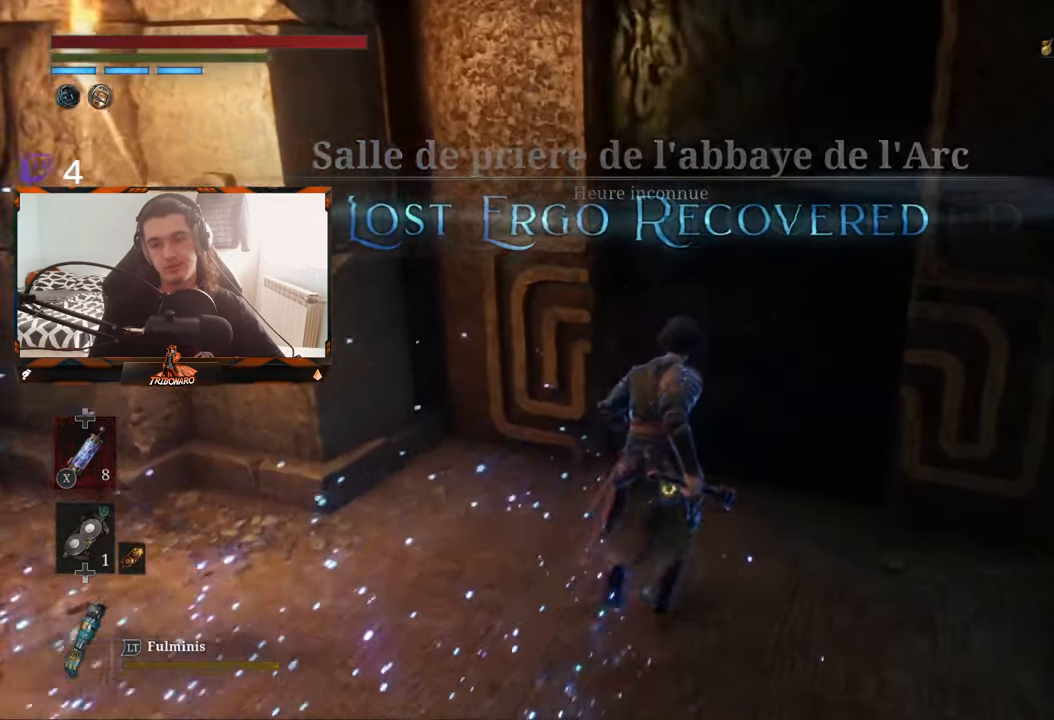
{"buttons": [], "left_stick": "center", "right_stick": "center", "events": [[184, "A", "down"], [250, "A", "up"], [317, "left_stick", "center"]]}
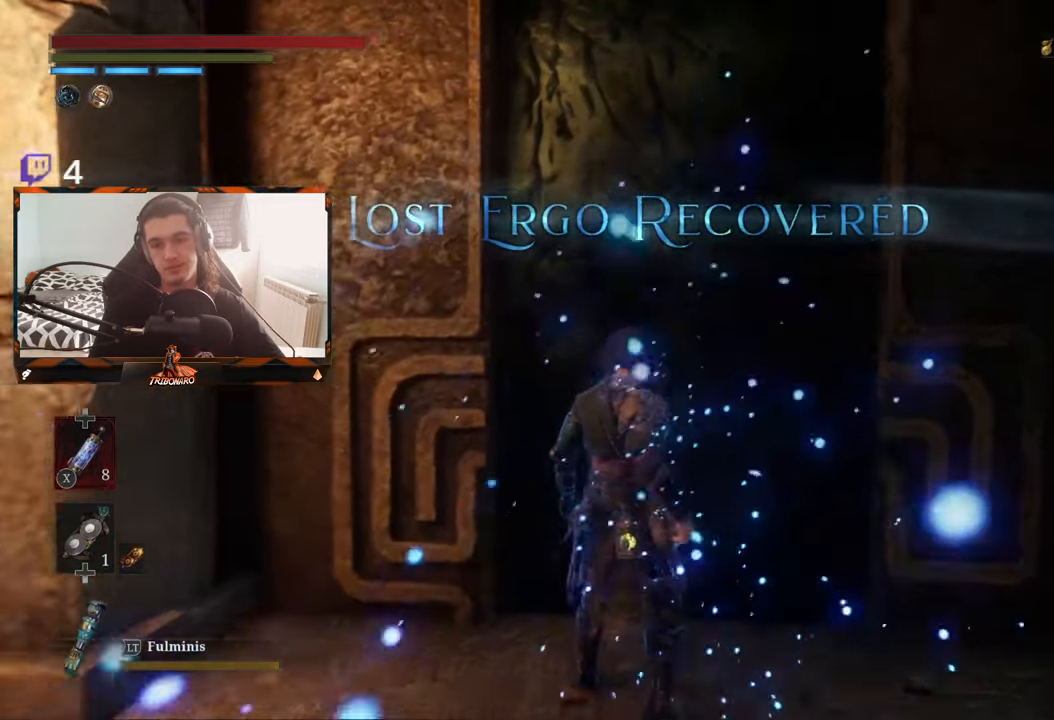
{"buttons": [], "left_stick": "center", "right_stick": "center", "events": []}
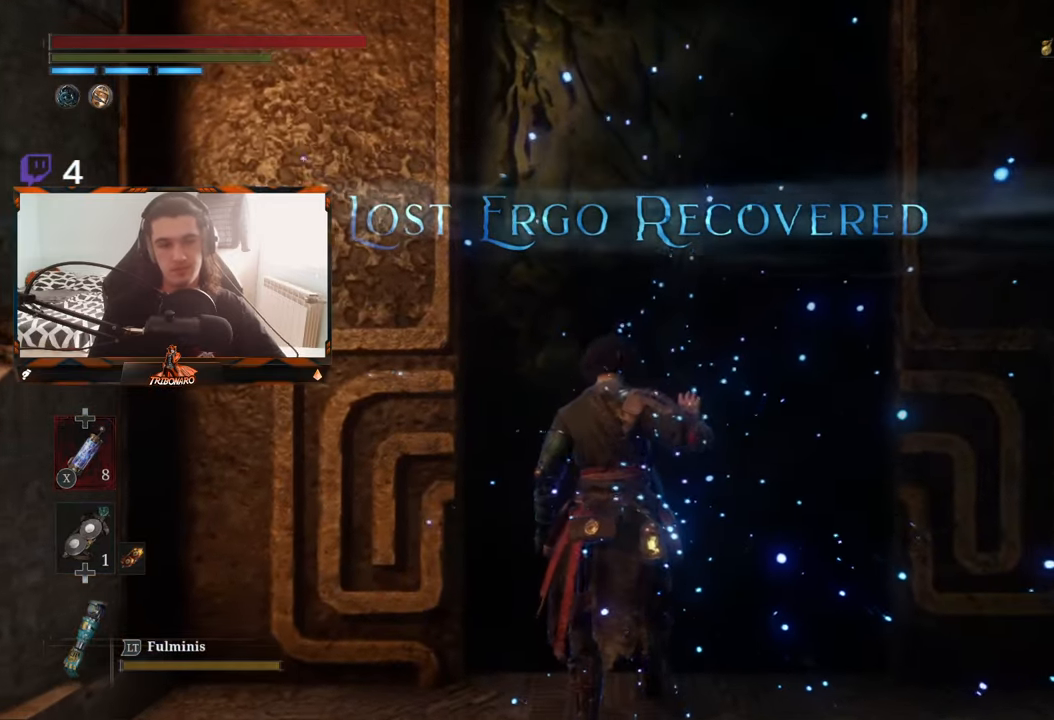
{"buttons": [], "left_stick": "center", "right_stick": "center", "events": []}
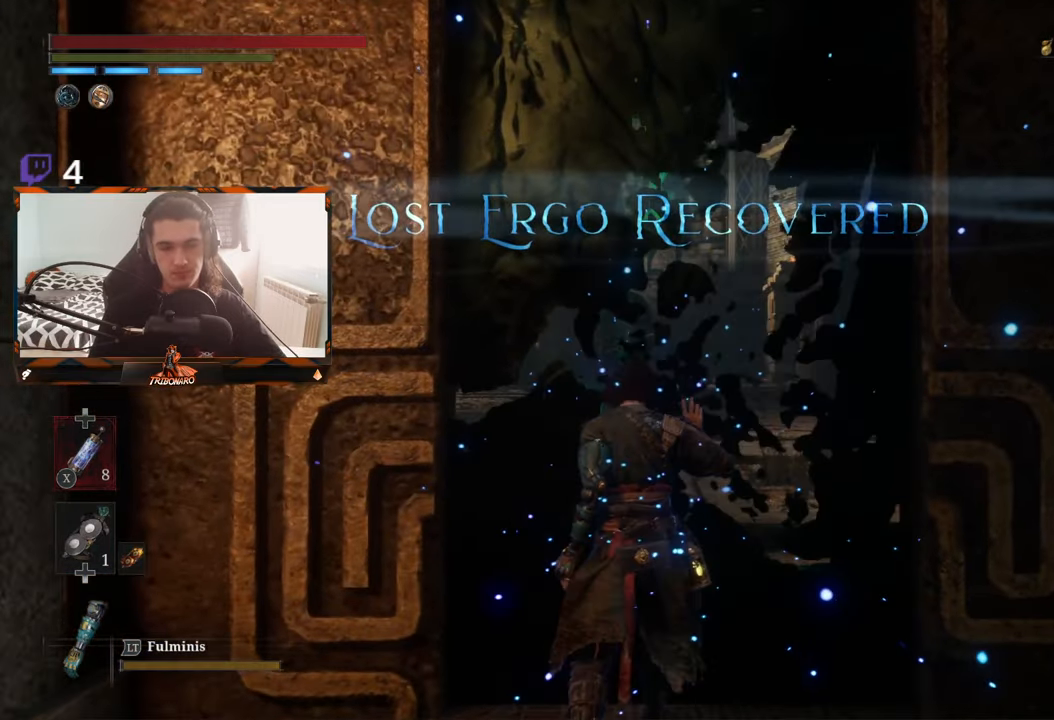
{"buttons": [], "left_stick": "center", "right_stick": "center", "events": []}
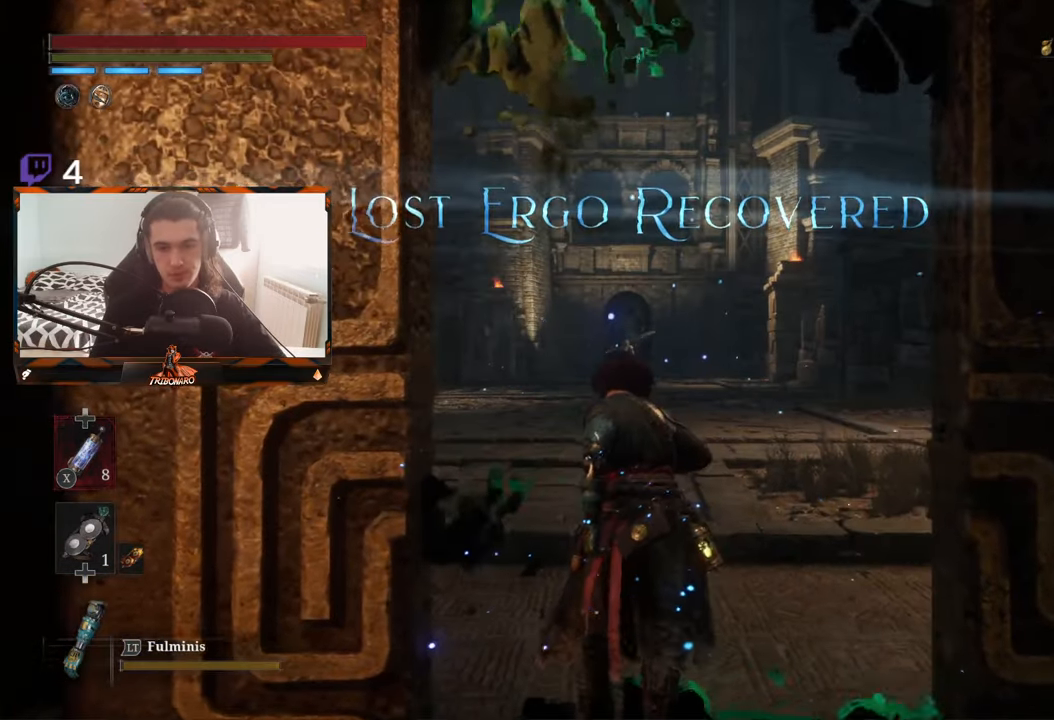
{"buttons": [], "left_stick": "center", "right_stick": "center", "events": []}
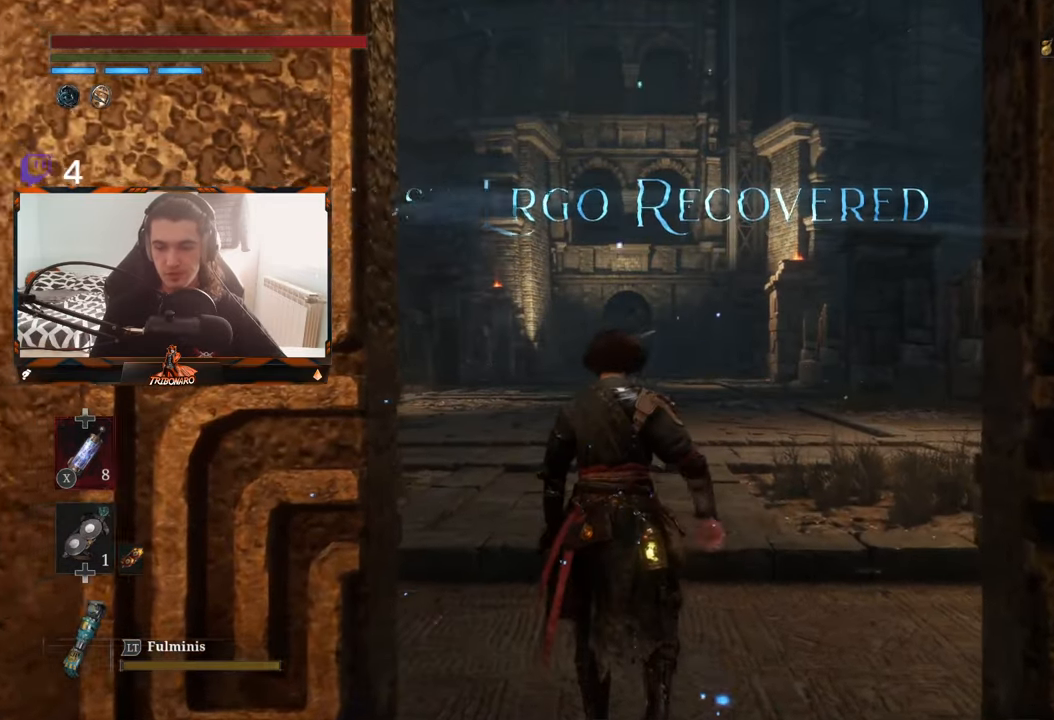
{"buttons": [], "left_stick": "up", "right_stick": "center", "events": [[67, "left_stick", "up"]]}
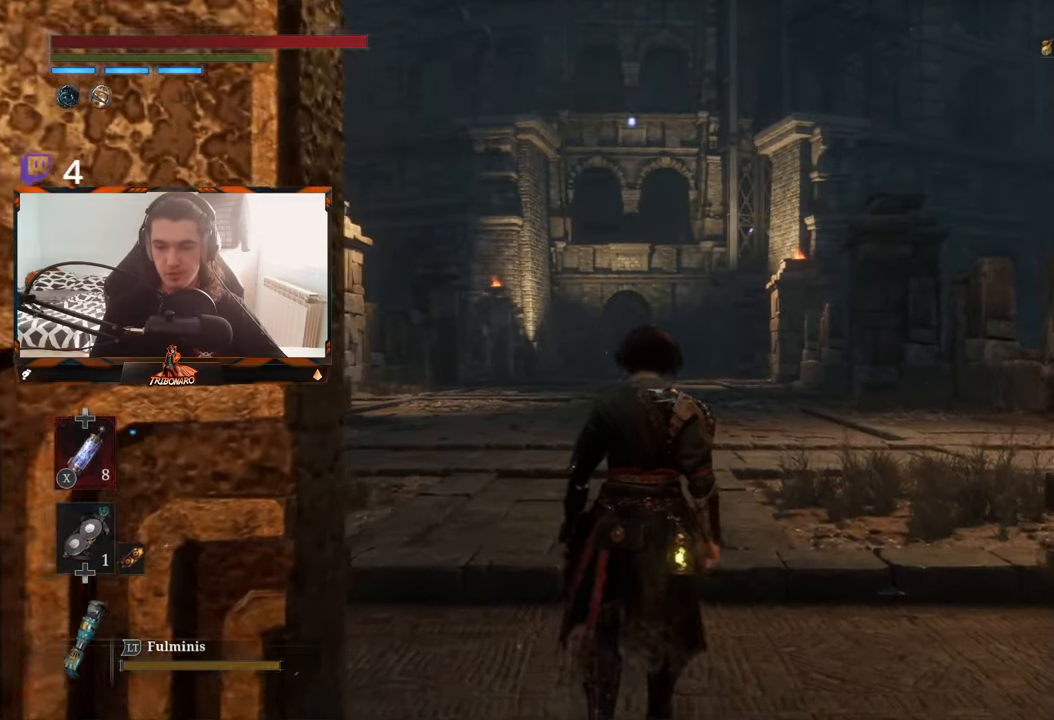
{"buttons": [], "left_stick": "up", "right_stick": "center", "events": []}
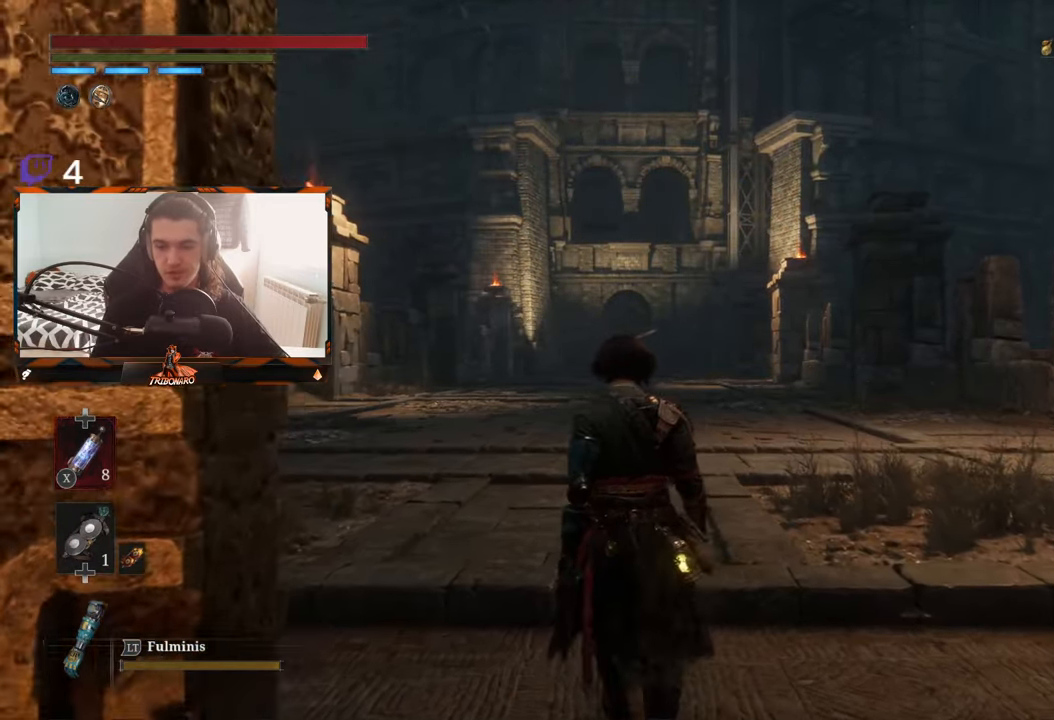
{"buttons": [], "left_stick": "up", "right_stick": "center", "events": []}
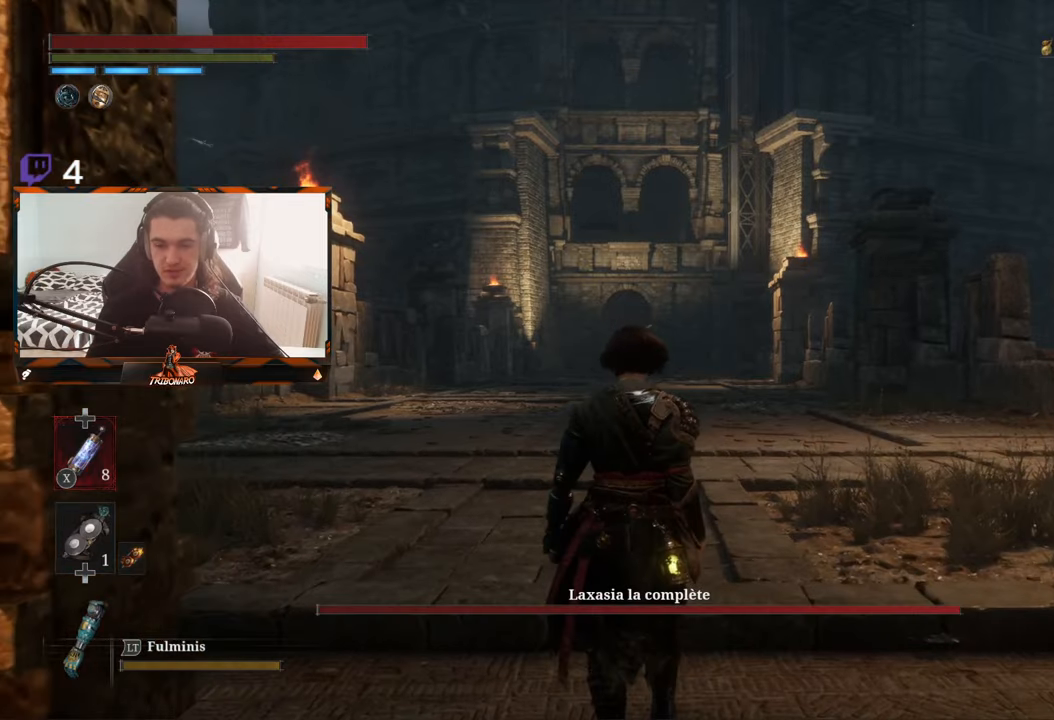
{"buttons": [], "left_stick": "up", "right_stick": "center", "events": []}
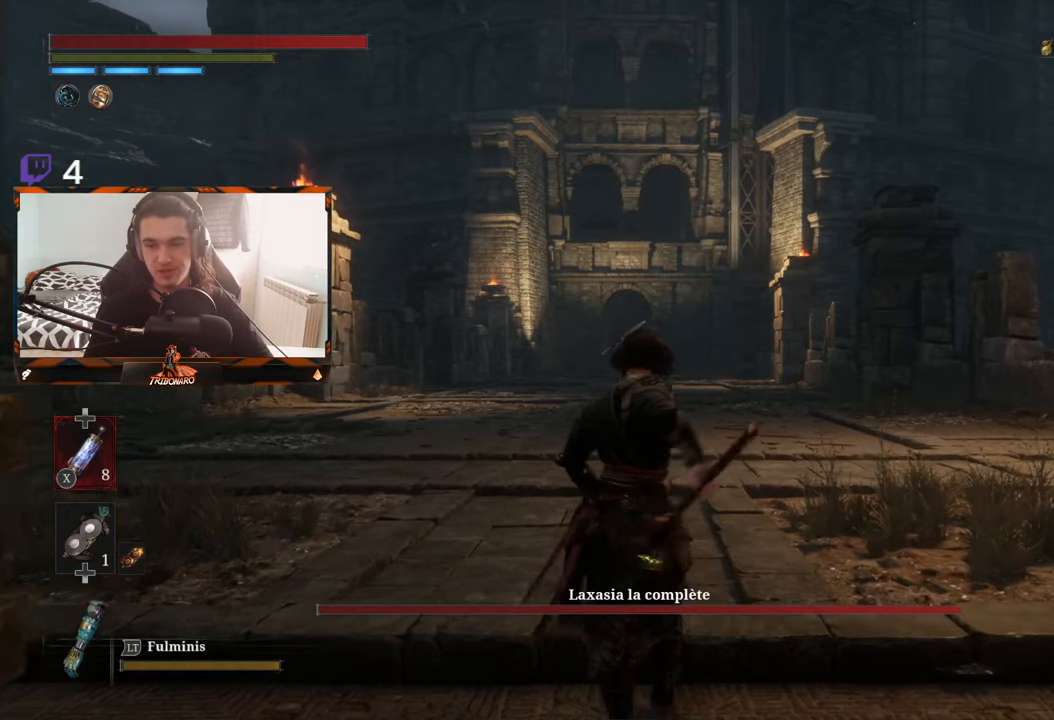
{"buttons": [], "left_stick": "up", "right_stick": "center", "events": [[216, "right_stick", "down"], [316, "right_stick", "center"]]}
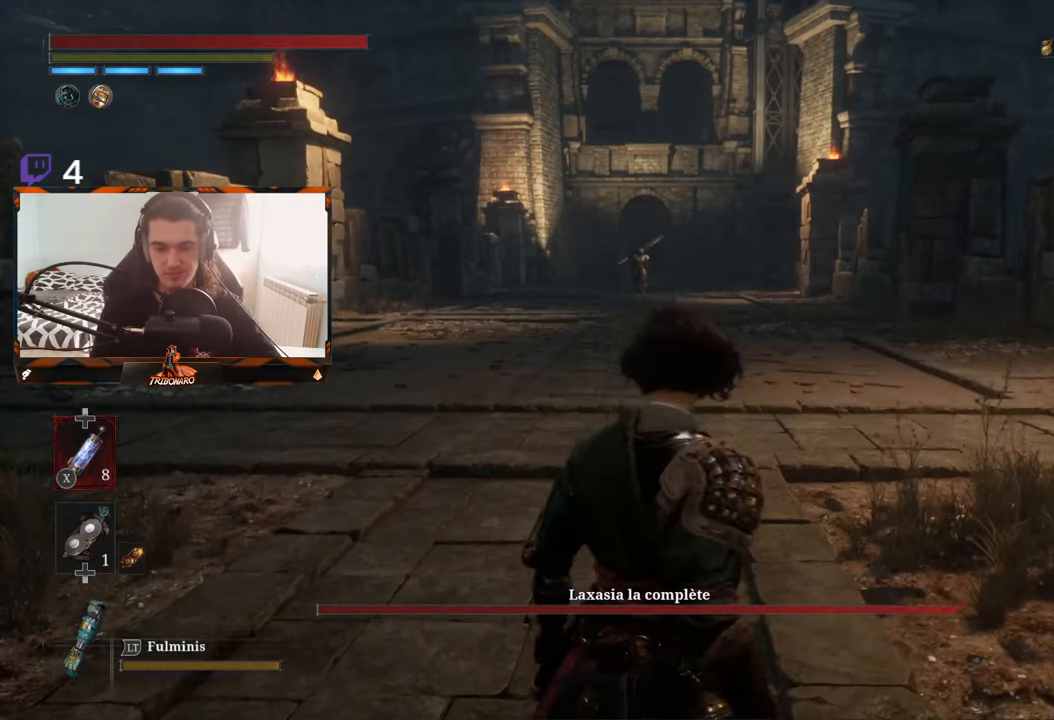
{"buttons": ["B"], "left_stick": "up", "right_stick": "center", "events": [[416, "B", "down"]]}
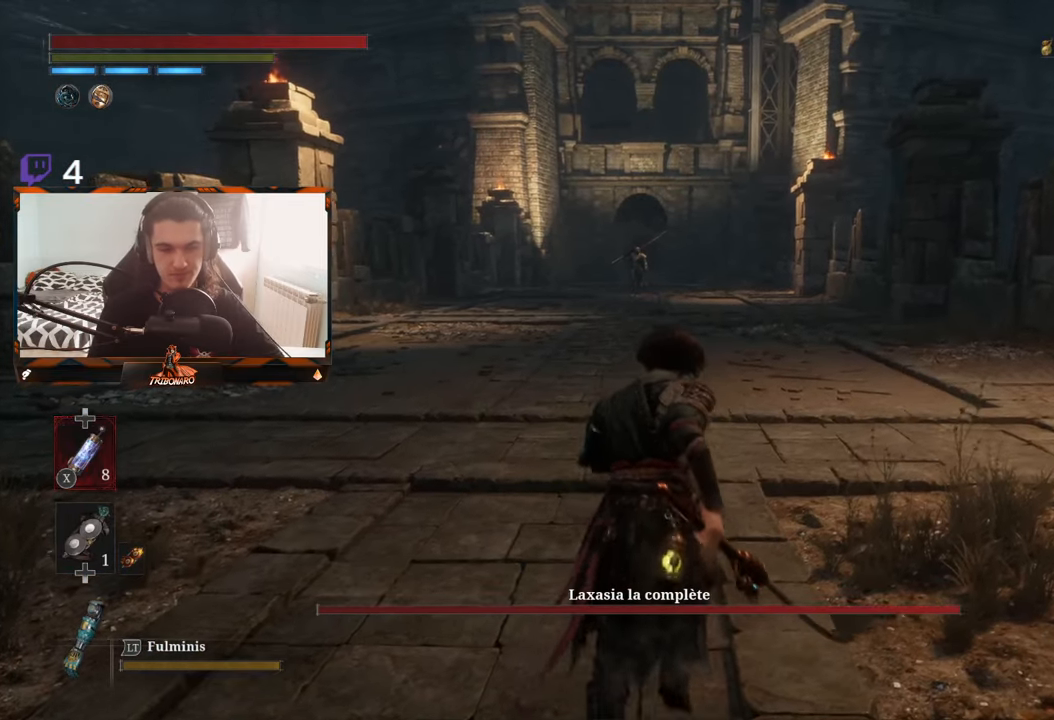
{"buttons": ["B"], "left_stick": "up", "right_stick": "center", "events": []}
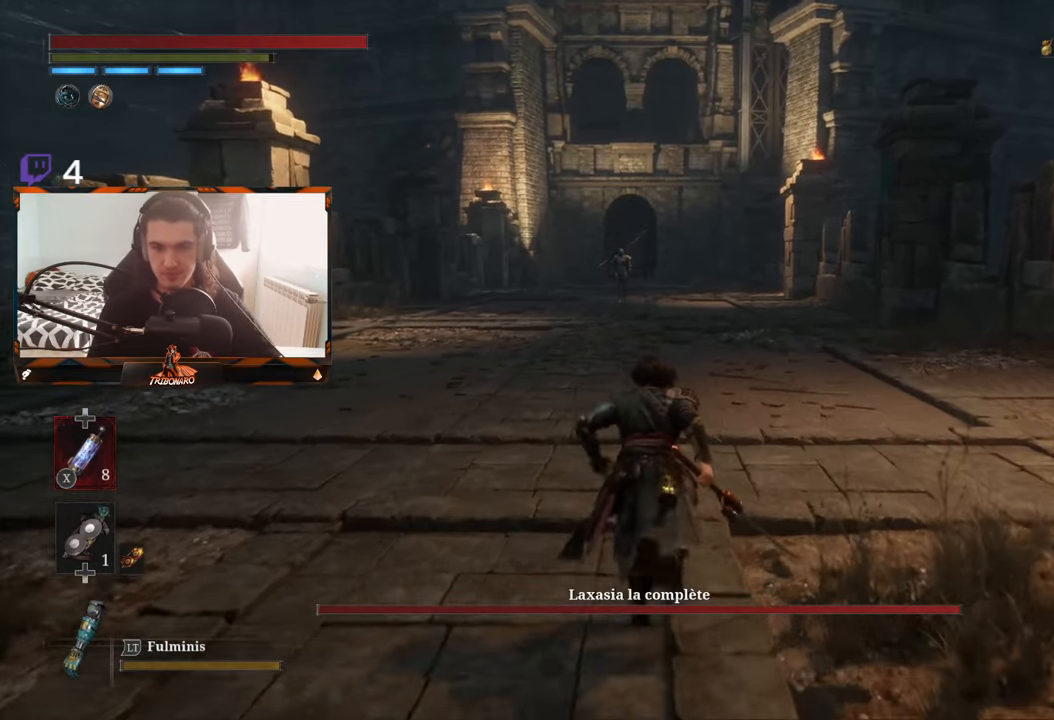
{"buttons": ["B"], "left_stick": "up", "right_stick": "center", "events": [[166, "right_stick", "down"], [333, "right_stick", "center"]]}
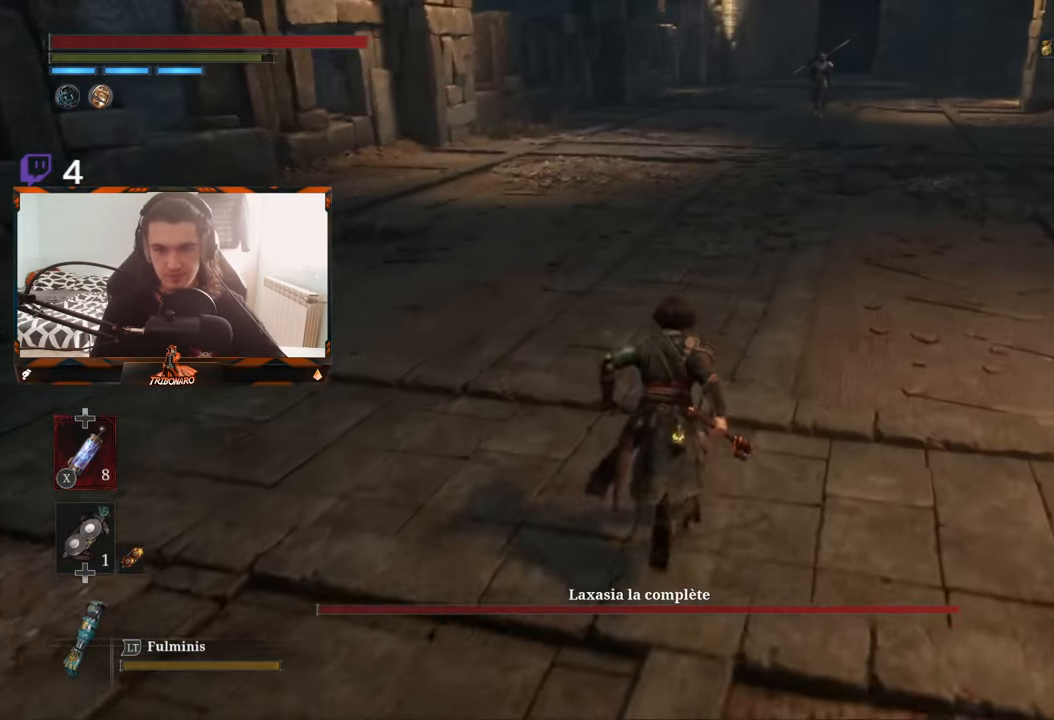
{"buttons": ["B"], "left_stick": "up", "right_stick": "center", "events": [[116, "R3", "down"], [250, "R3", "up"]]}
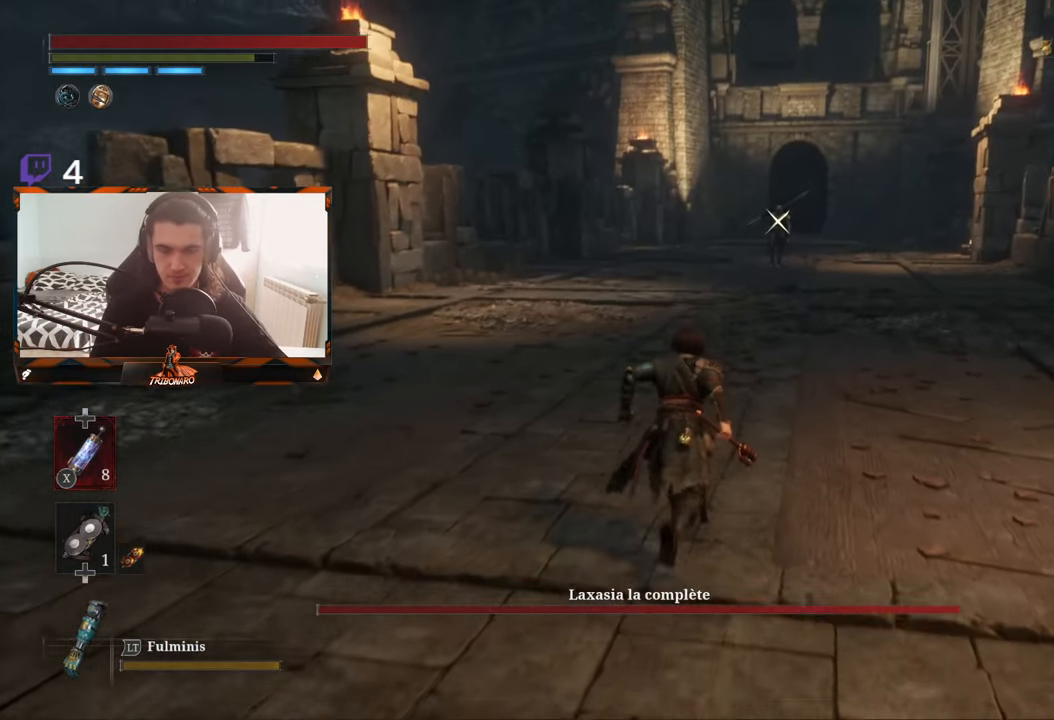
{"buttons": ["B"], "left_stick": "up", "right_stick": "center", "events": []}
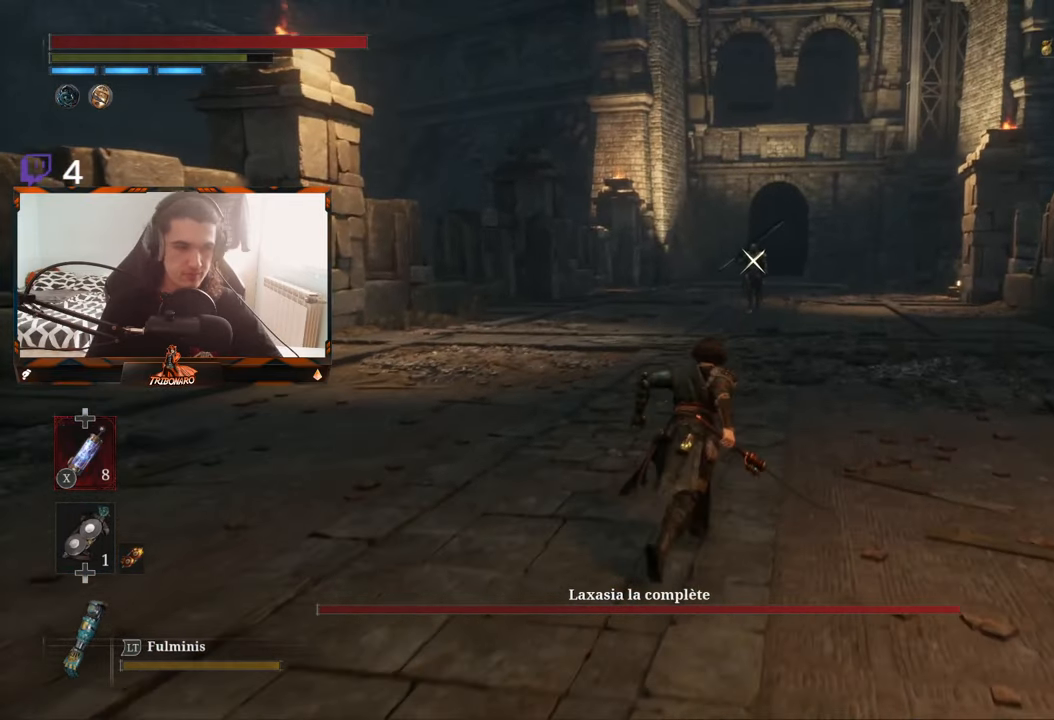
{"buttons": ["B"], "left_stick": "up", "right_stick": "center", "events": []}
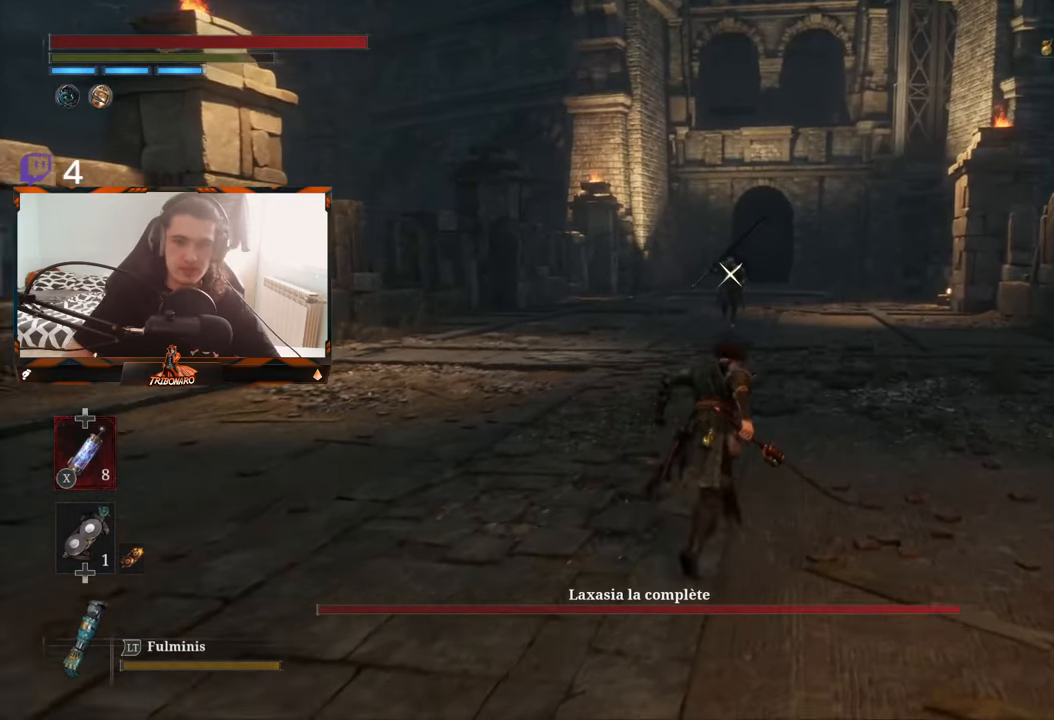
{"buttons": ["B"], "left_stick": "up", "right_stick": "center", "events": []}